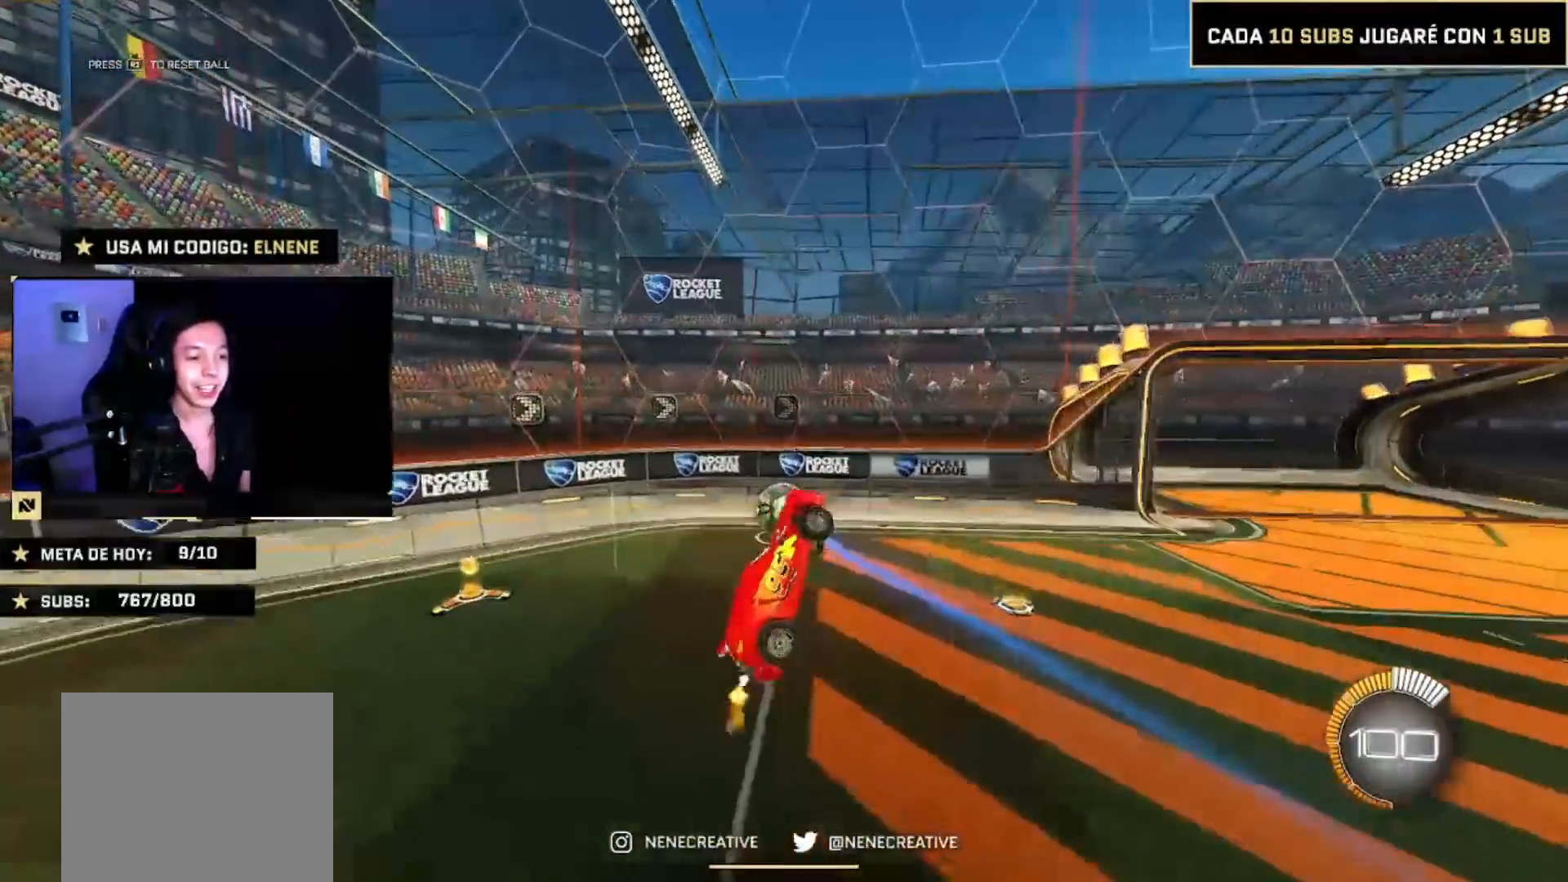
Gameplay with a controller (PlayStation layout); each line is a JSON object with the inputs held at the frame after it. "events" lists button and stick changes between this image and that frame as [ms after this image, input, new state], when the widget could be followed in between. Not read: L3 R3.
{"buttons": ["CIRCLE", "L2", "R2"], "left_stick": "left", "right_stick": "center"}
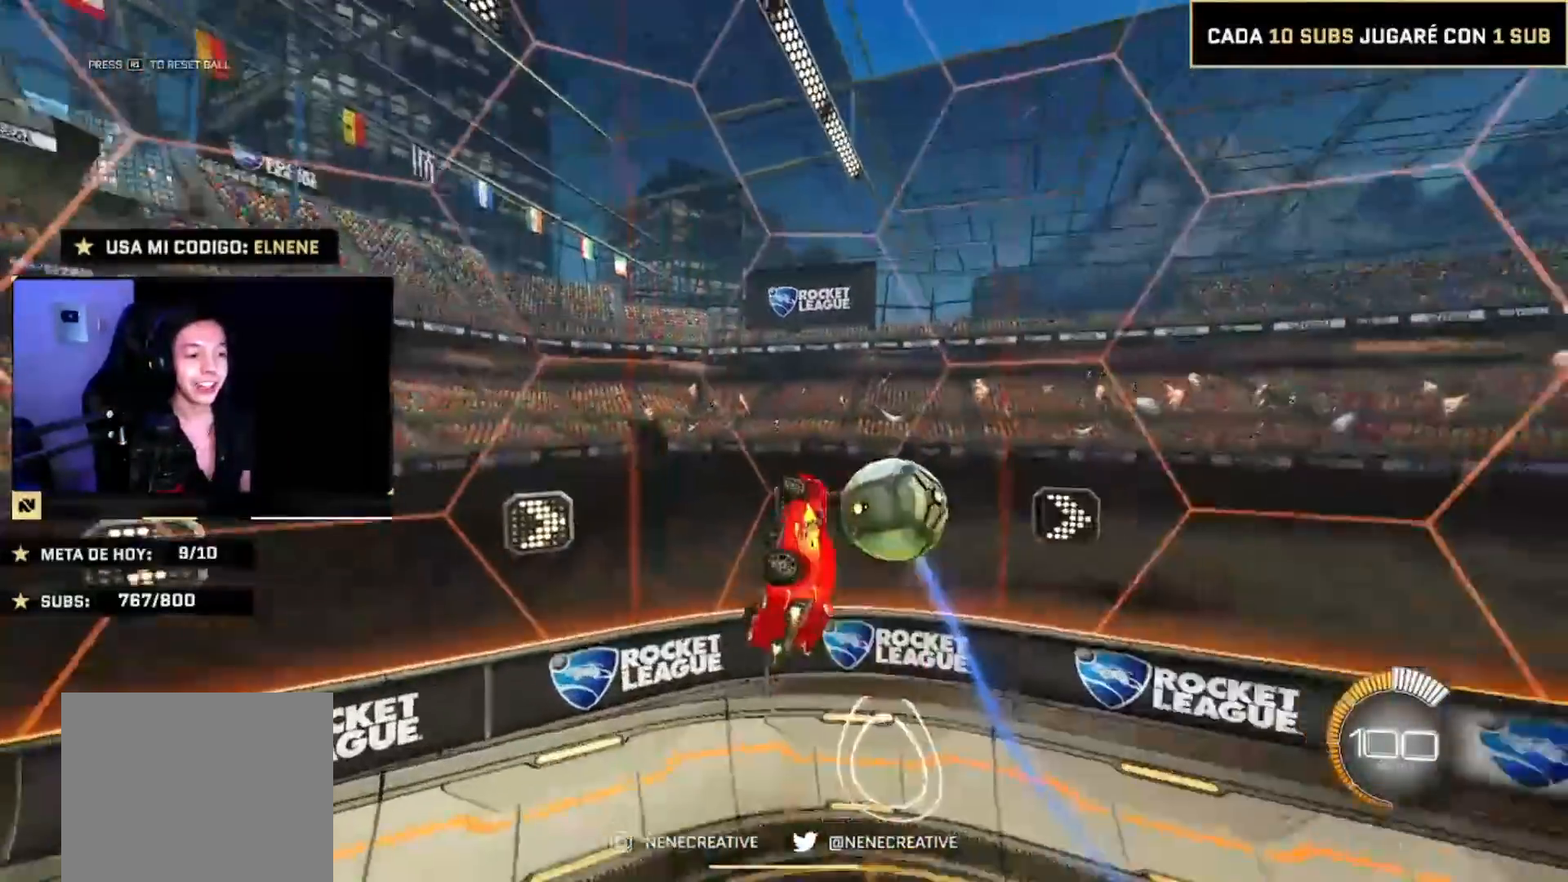
{"buttons": ["CIRCLE", "R2"], "left_stick": "center", "right_stick": "center", "events": [[67, "left_stick", "down-left"], [300, "L2", "up"], [334, "left_stick", "center"]]}
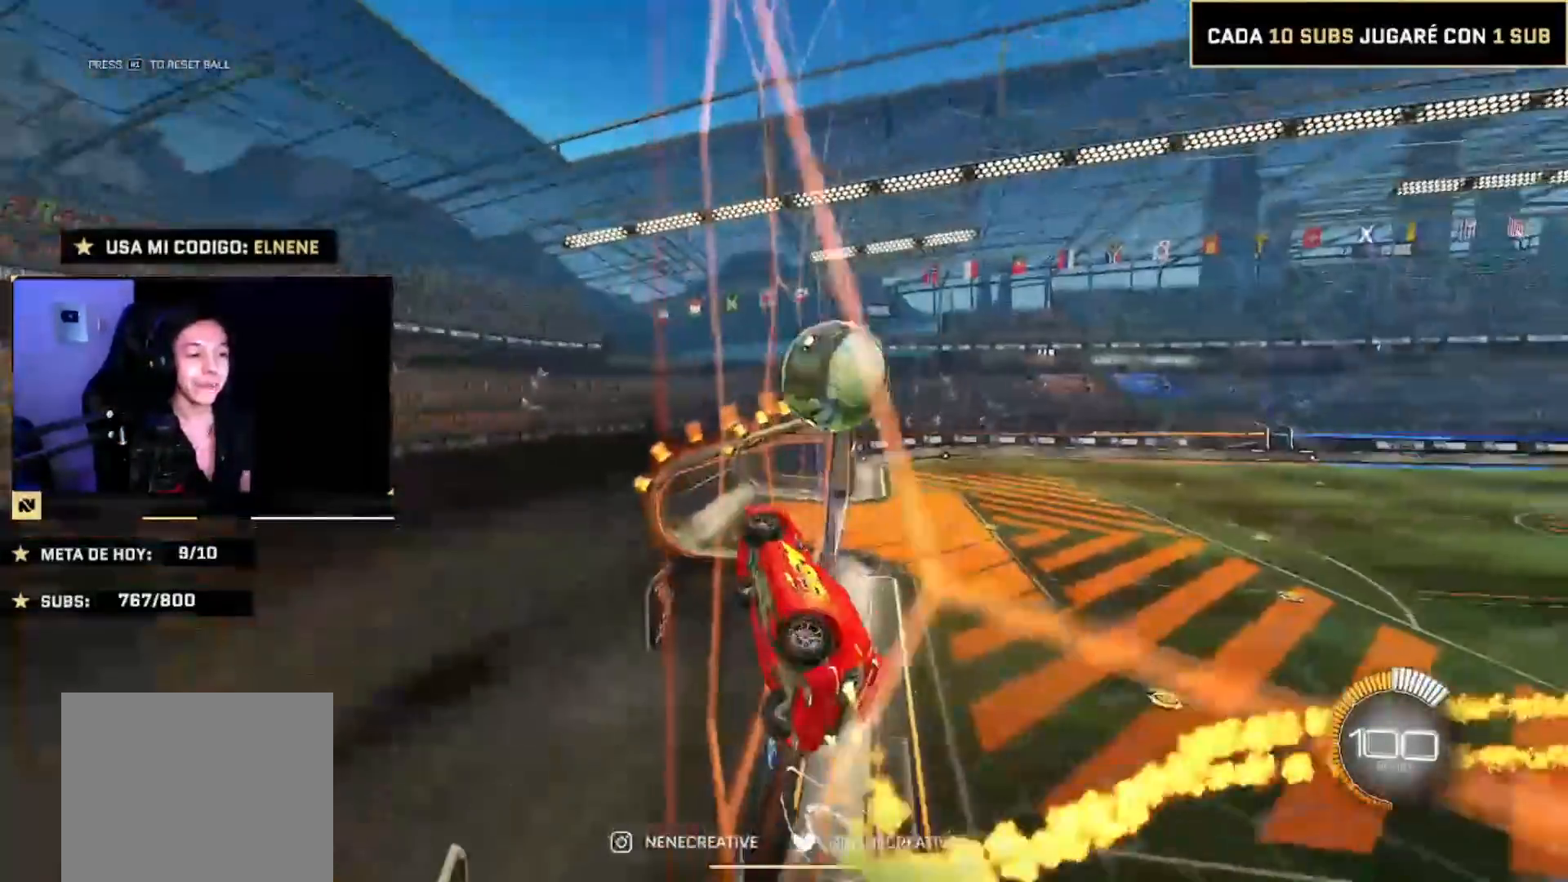
{"buttons": ["CIRCLE", "R2"], "left_stick": "center", "right_stick": "center", "events": [[66, "left_stick", "right"], [200, "left_stick", "center"], [267, "left_stick", "right"], [467, "left_stick", "center"]]}
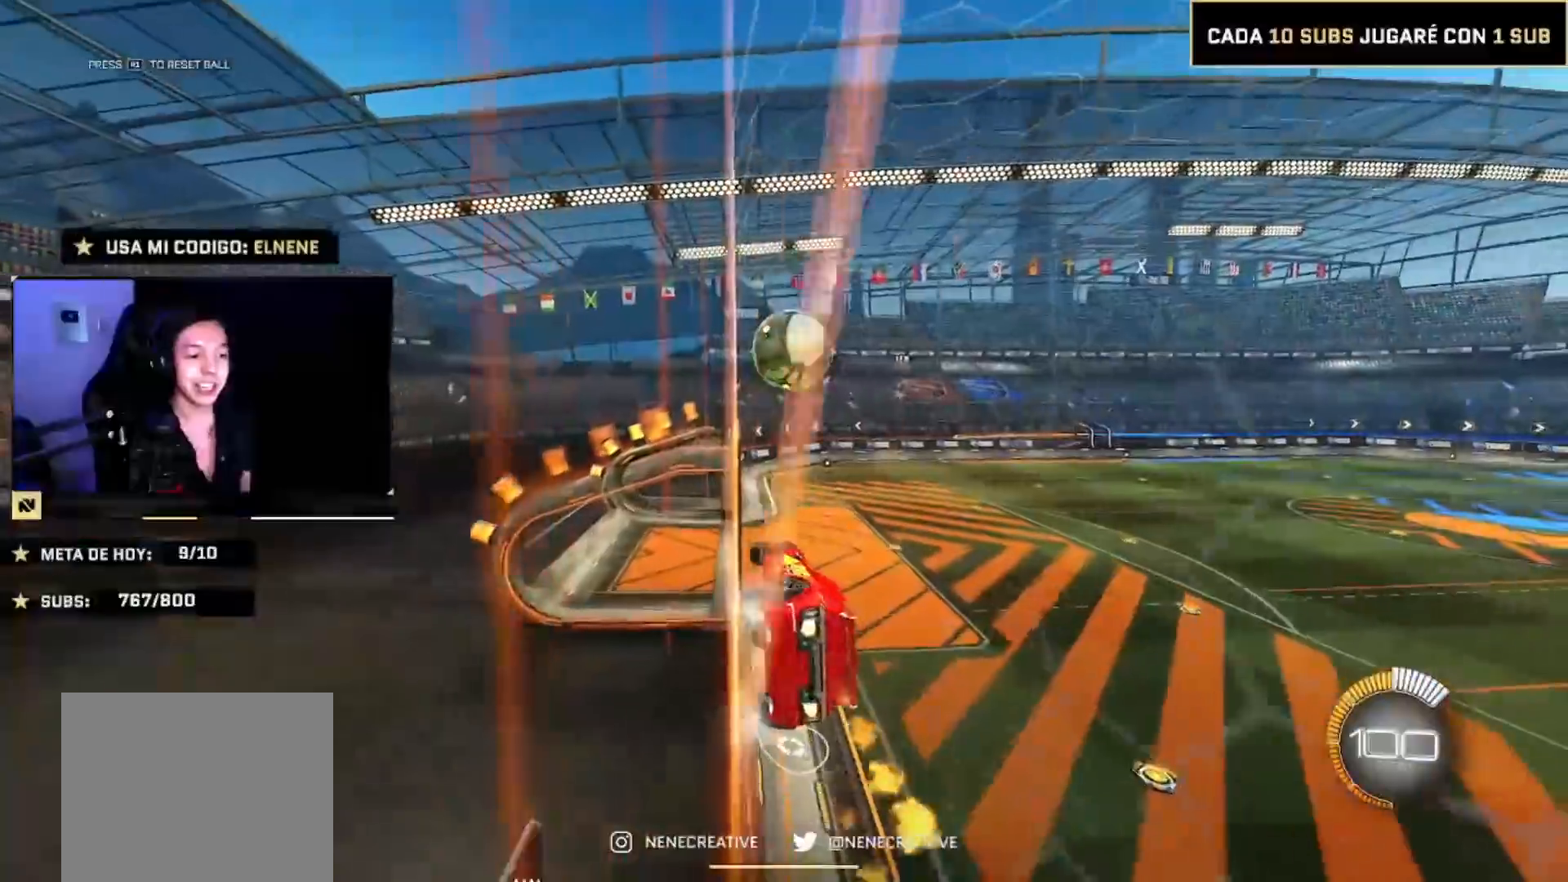
{"buttons": ["CIRCLE", "R2"], "left_stick": "center", "right_stick": "center", "events": [[300, "left_stick", "right"], [401, "left_stick", "center"]]}
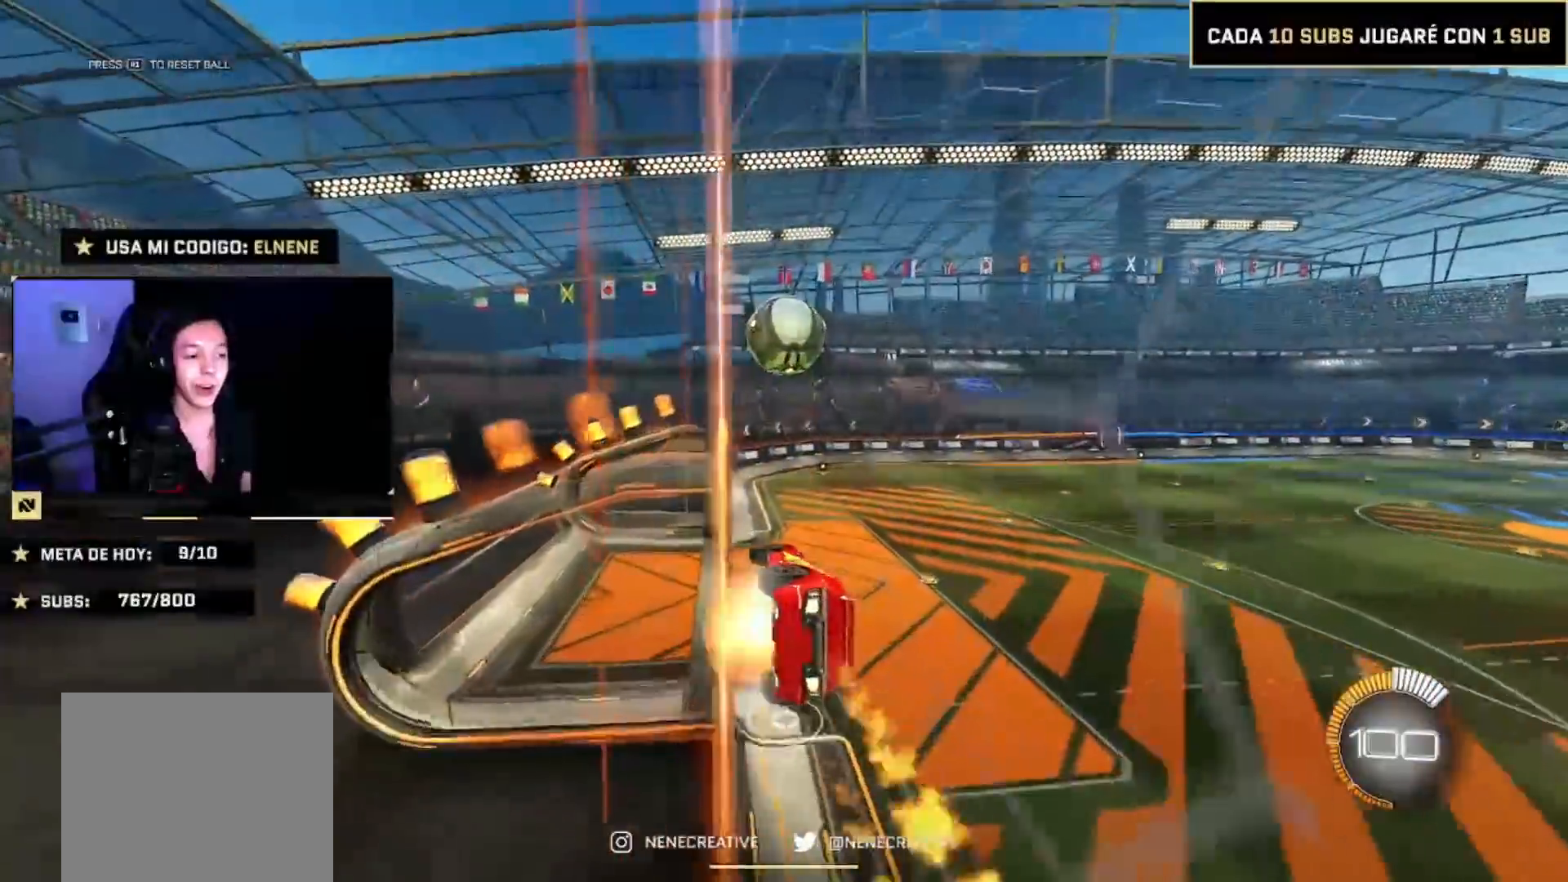
{"buttons": ["R2"], "left_stick": "center", "right_stick": "center", "events": [[33, "CROSS", "down"], [166, "CROSS", "up"], [300, "left_stick", "right"], [333, "L2", "down"], [400, "CIRCLE", "up"], [400, "left_stick", "center"], [433, "L2", "up"]]}
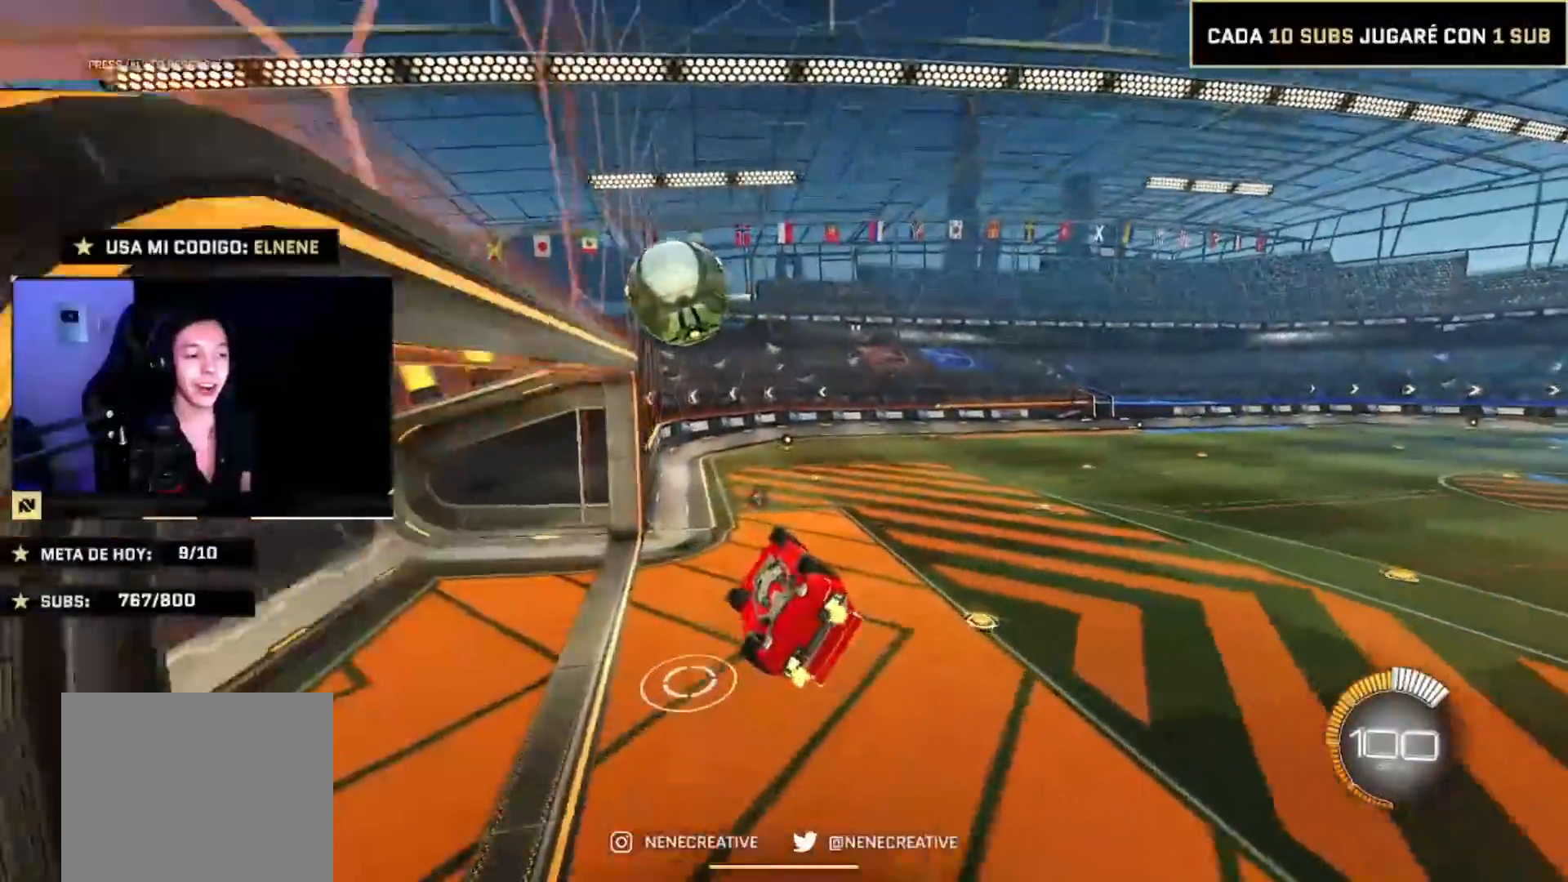
{"buttons": ["R2"], "left_stick": "center", "right_stick": "center", "events": [[200, "left_stick", "up-left"], [234, "CROSS", "down"], [334, "left_stick", "center"], [367, "CROSS", "up"]]}
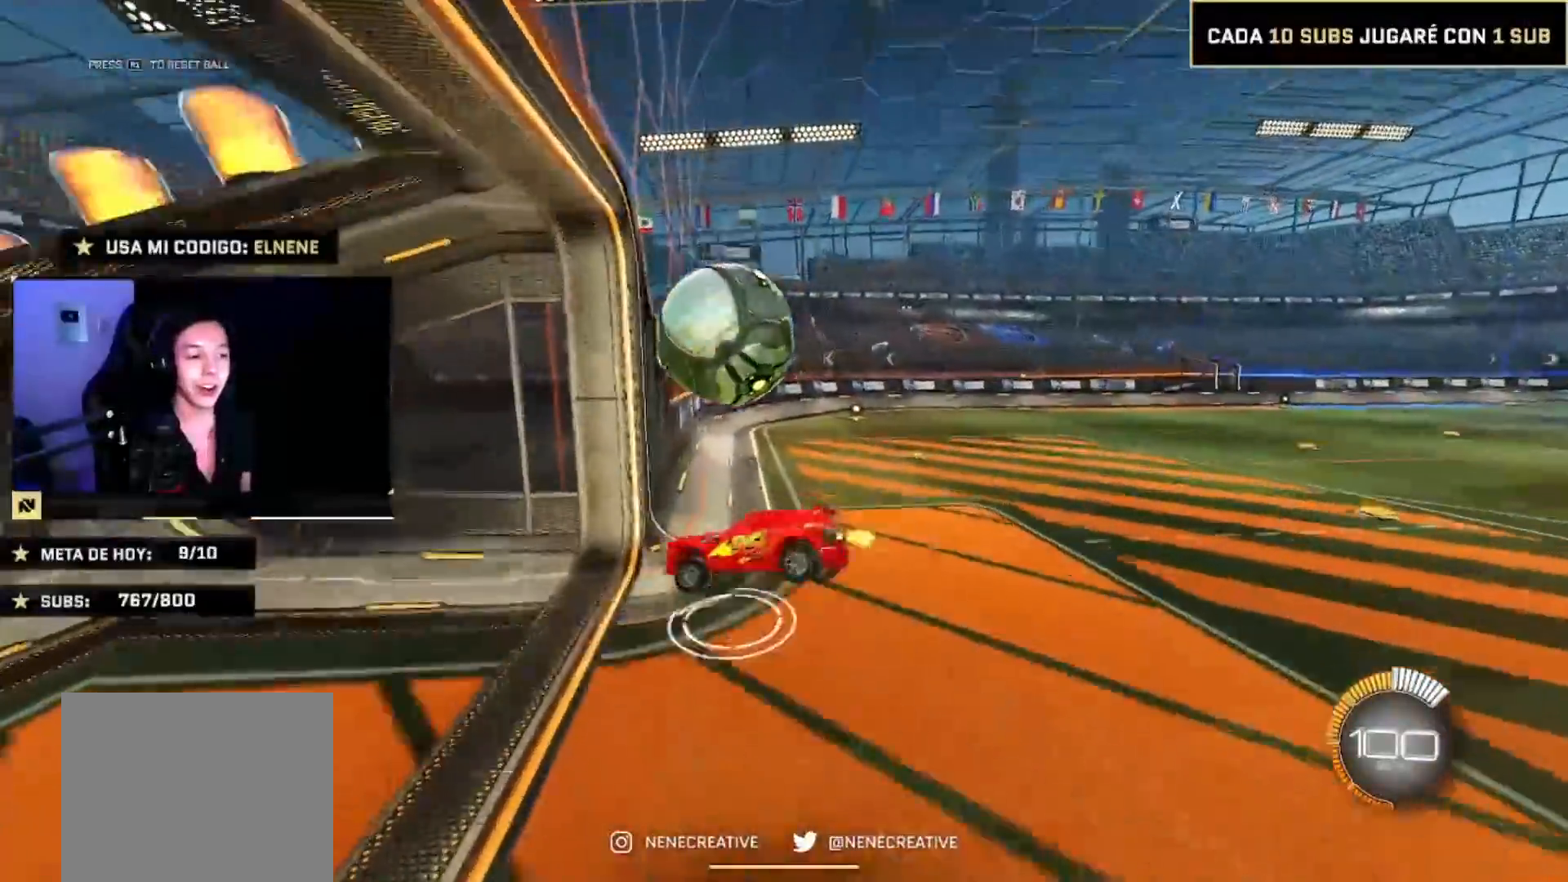
{"buttons": ["L2", "R2"], "left_stick": "left", "right_stick": "center", "events": [[100, "left_stick", "left"], [333, "L2", "down"]]}
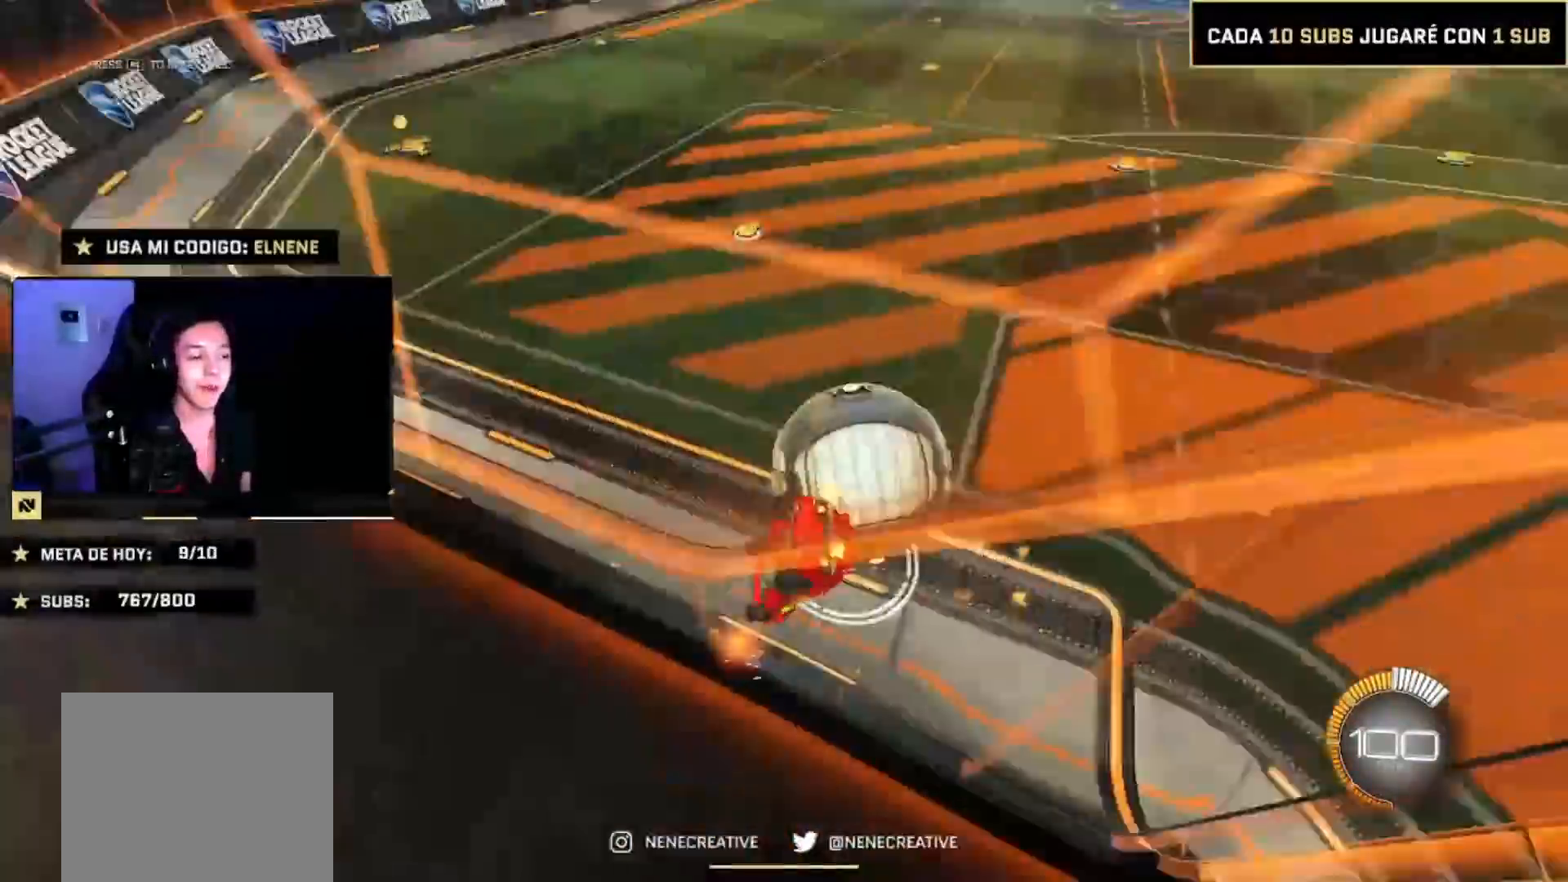
{"buttons": ["L2", "R2"], "left_stick": "down-left", "right_stick": "center"}